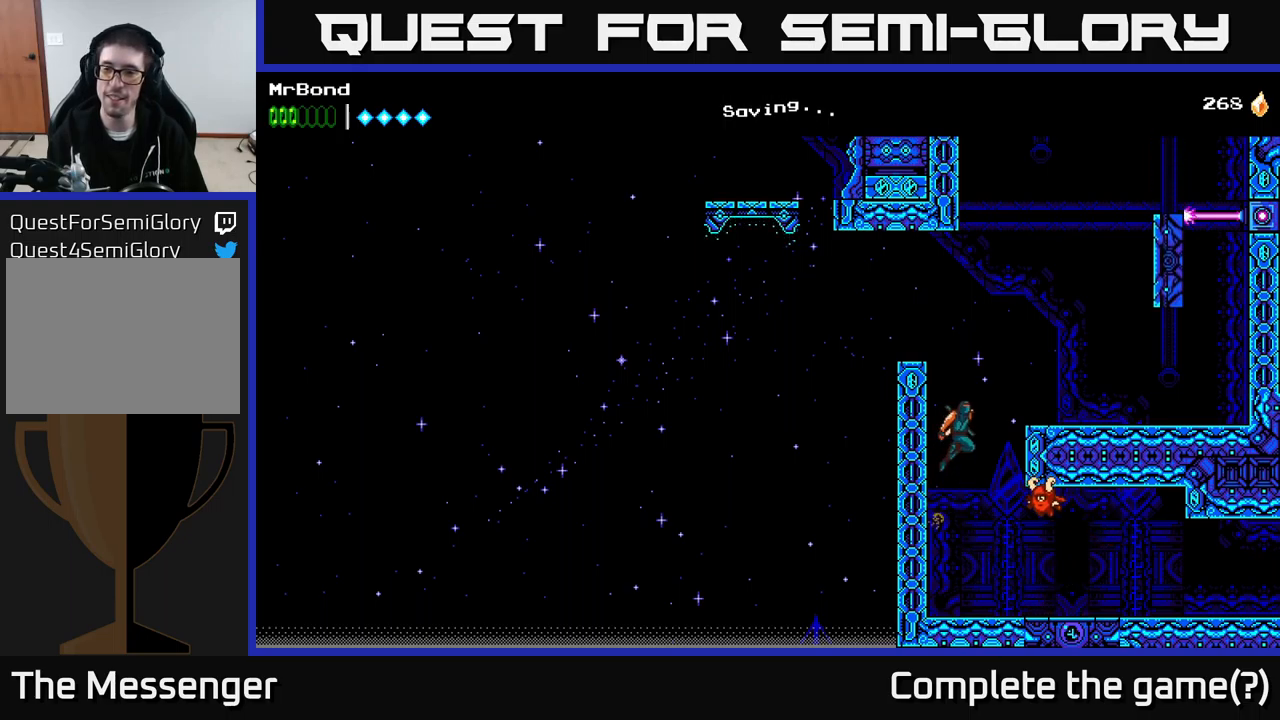
Gameplay with a controller (Xbox layout); each line is a JSON object with the inputs held at the frame after it. "events" lists button and stick changes between this image and that frame as [ms after this image, input, new state], when the widget could be followed in between. Not read: left_stick.
{"buttons": ["A", "DPAD_RIGHT"], "right_stick": "center", "events": [[50, "A", "up"], [500, "A", "down"]]}
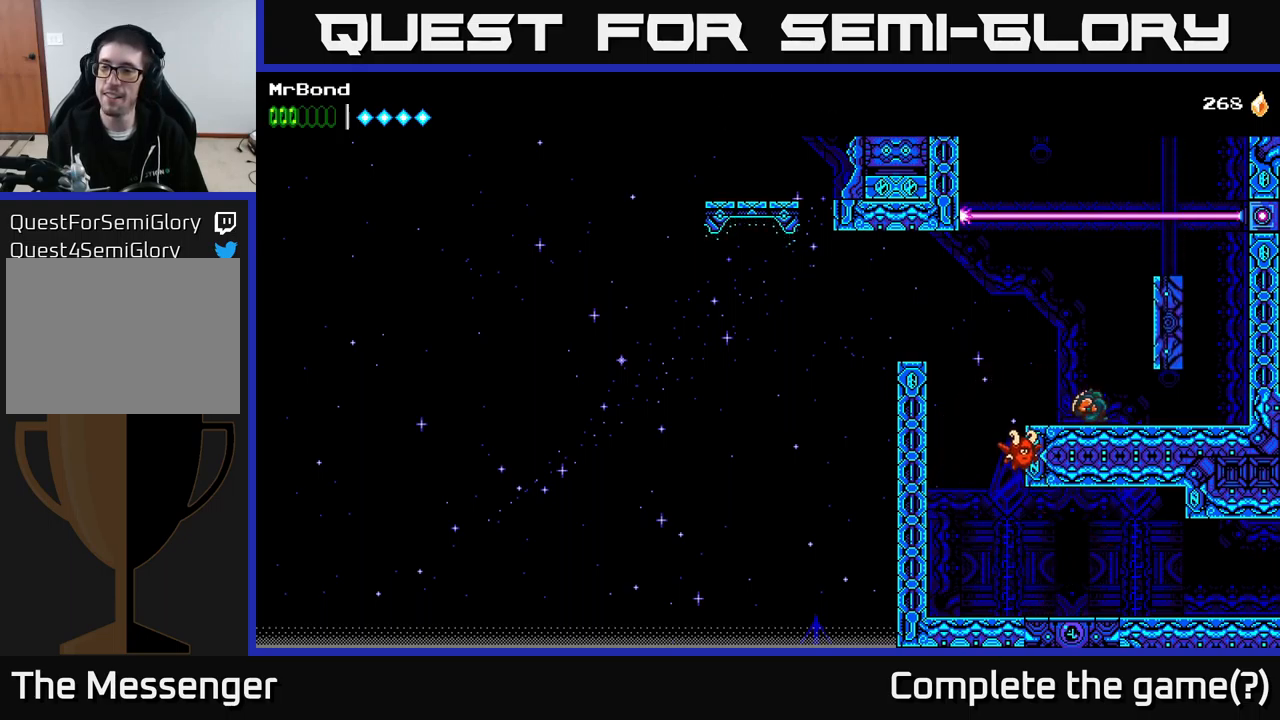
{"buttons": ["DPAD_RIGHT"], "right_stick": "center", "events": [[83, "A", "up"]]}
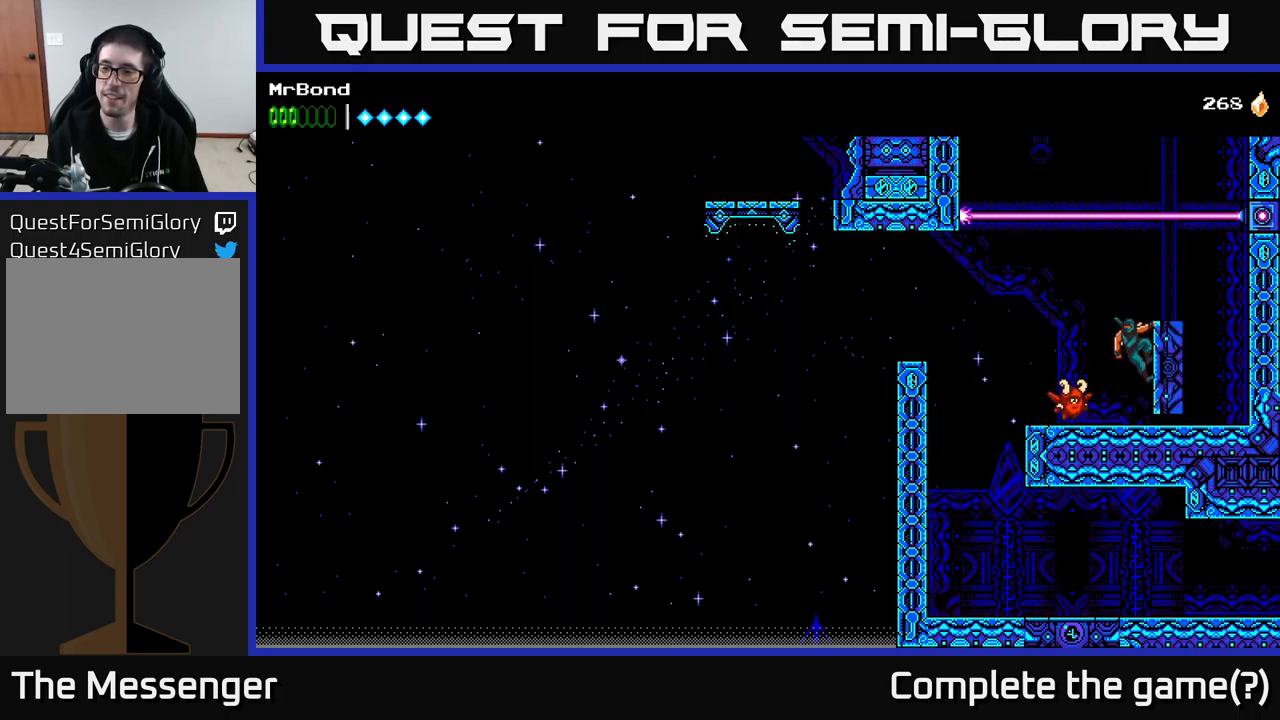
{"buttons": [], "right_stick": "center", "events": [[100, "DPAD_RIGHT", "up"]]}
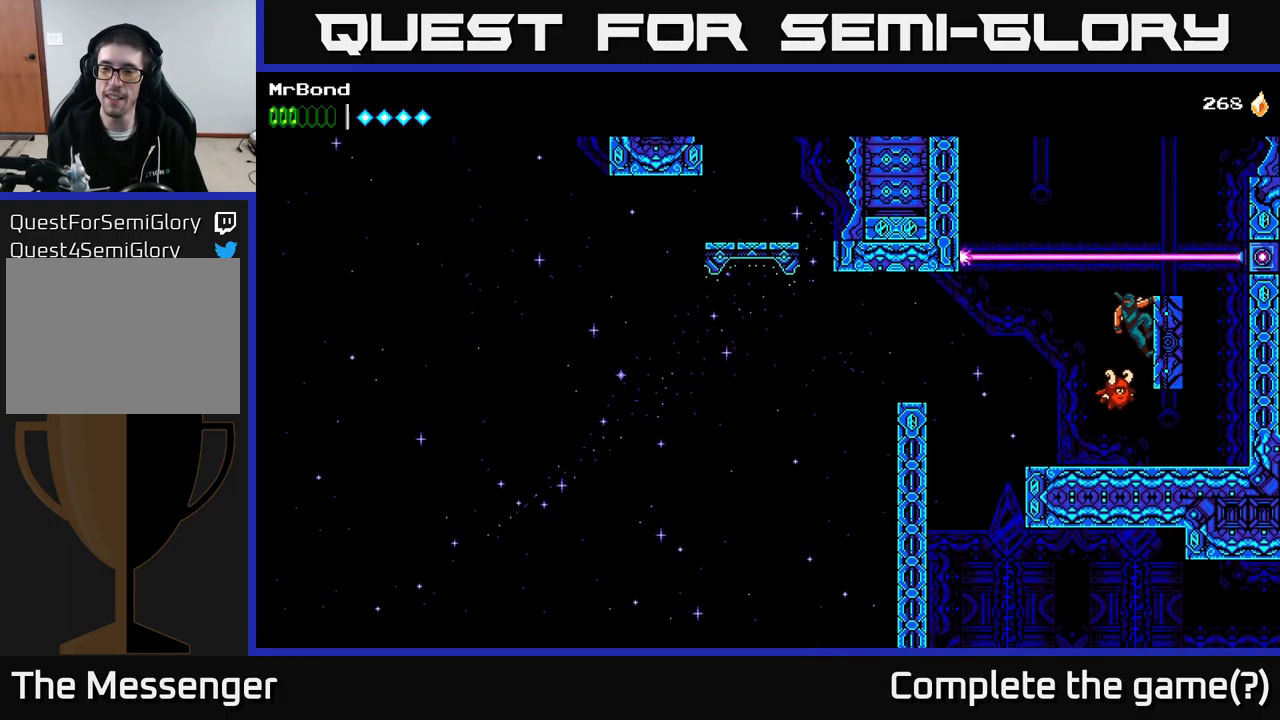
{"buttons": [], "right_stick": "center", "events": []}
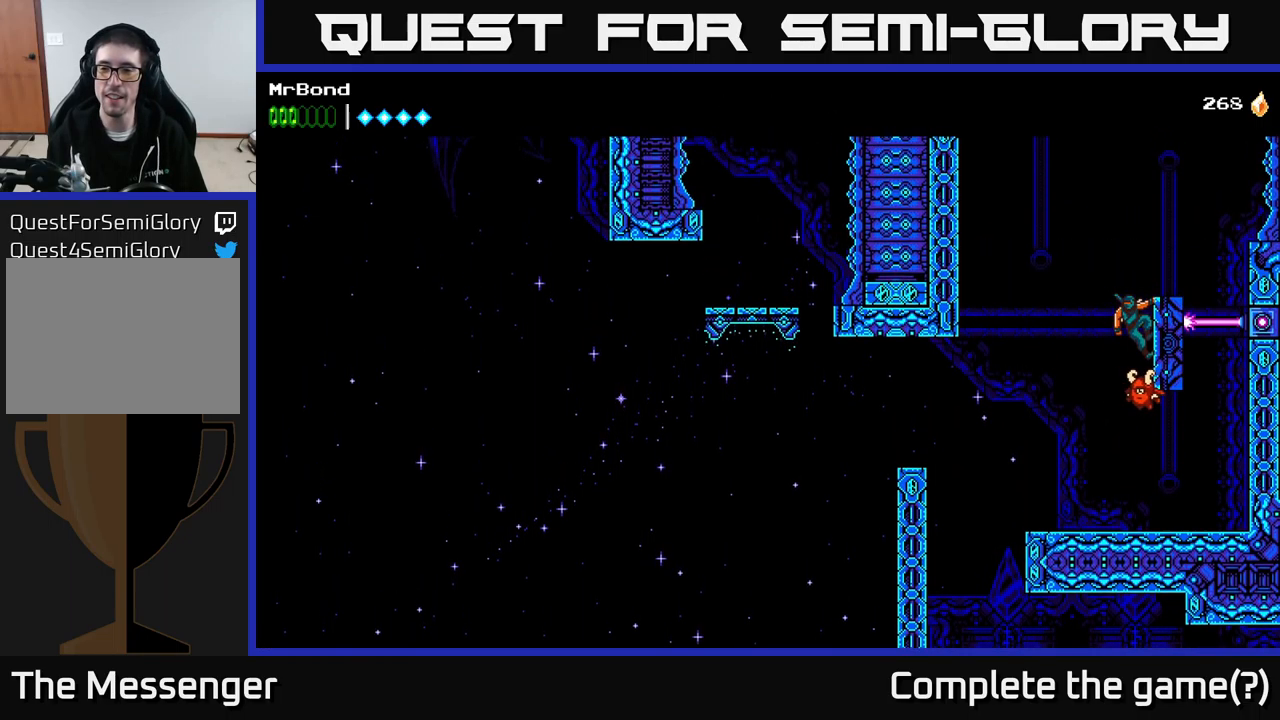
{"buttons": ["A", "DPAD_LEFT"], "right_stick": "center", "events": [[350, "DPAD_LEFT", "down"], [400, "A", "down"]]}
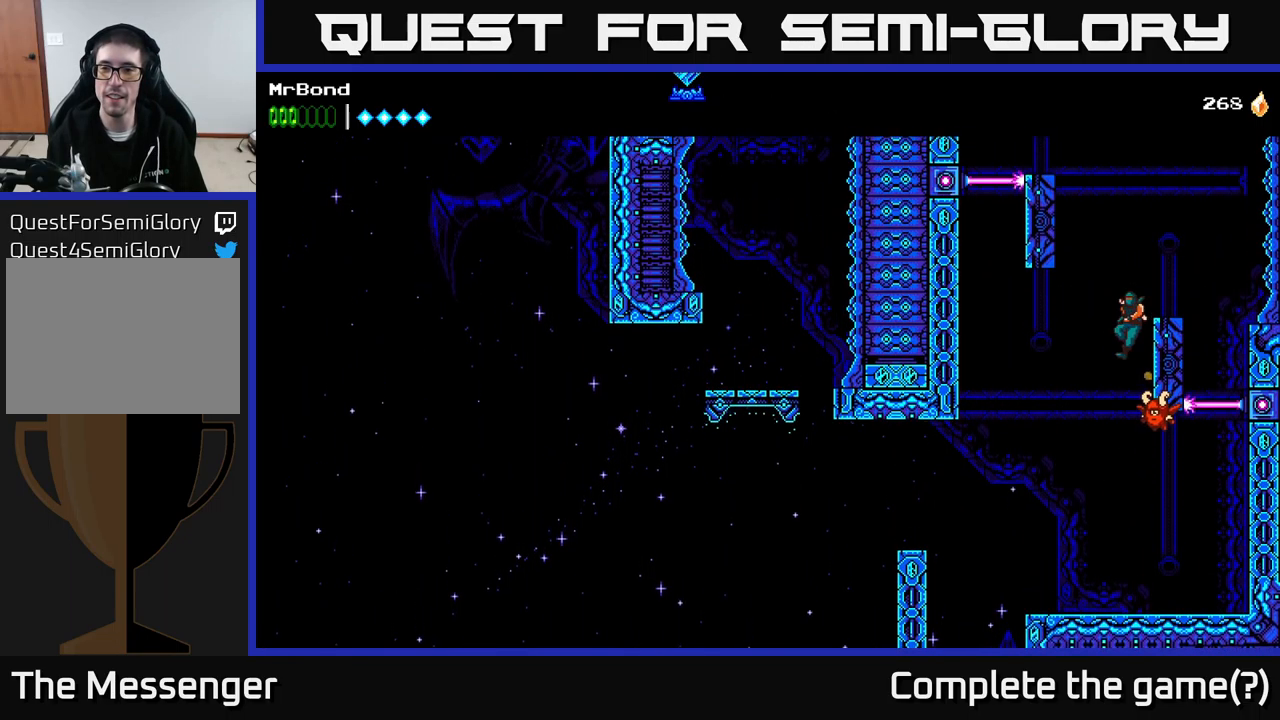
{"buttons": ["DPAD_LEFT"], "right_stick": "center", "events": [[33, "A", "up"]]}
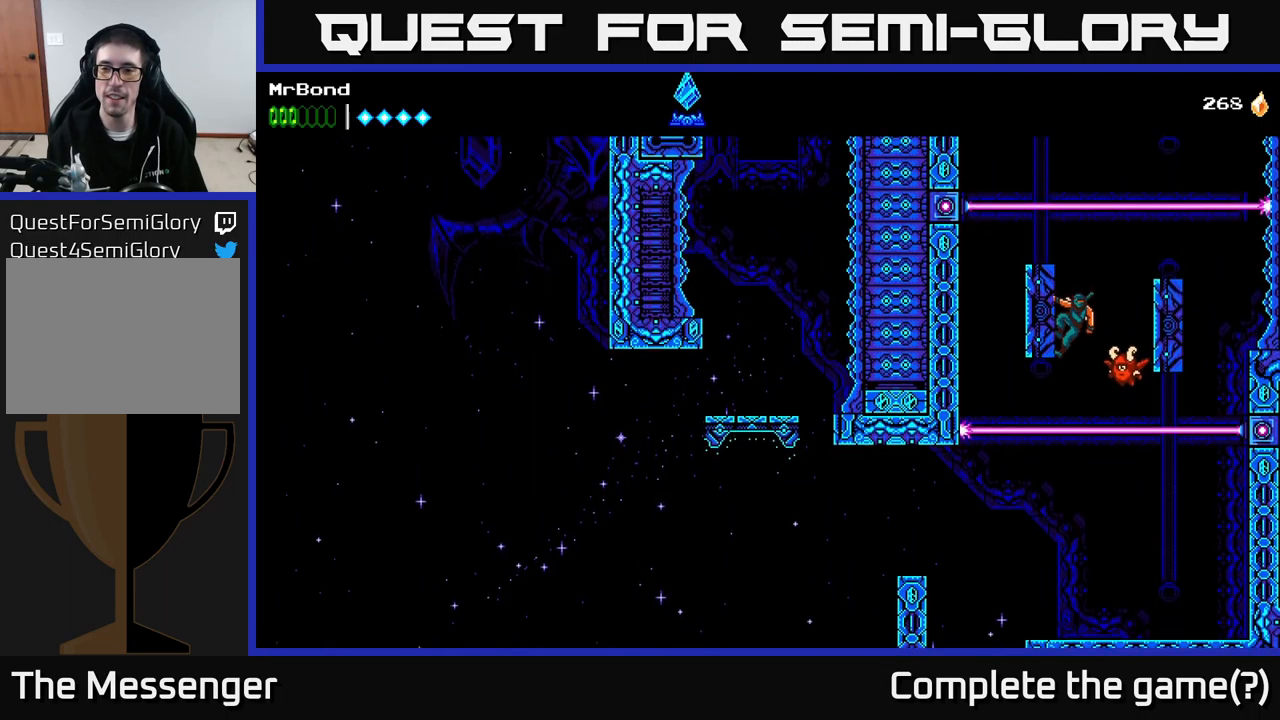
{"buttons": [], "right_stick": "center", "events": [[183, "DPAD_LEFT", "up"]]}
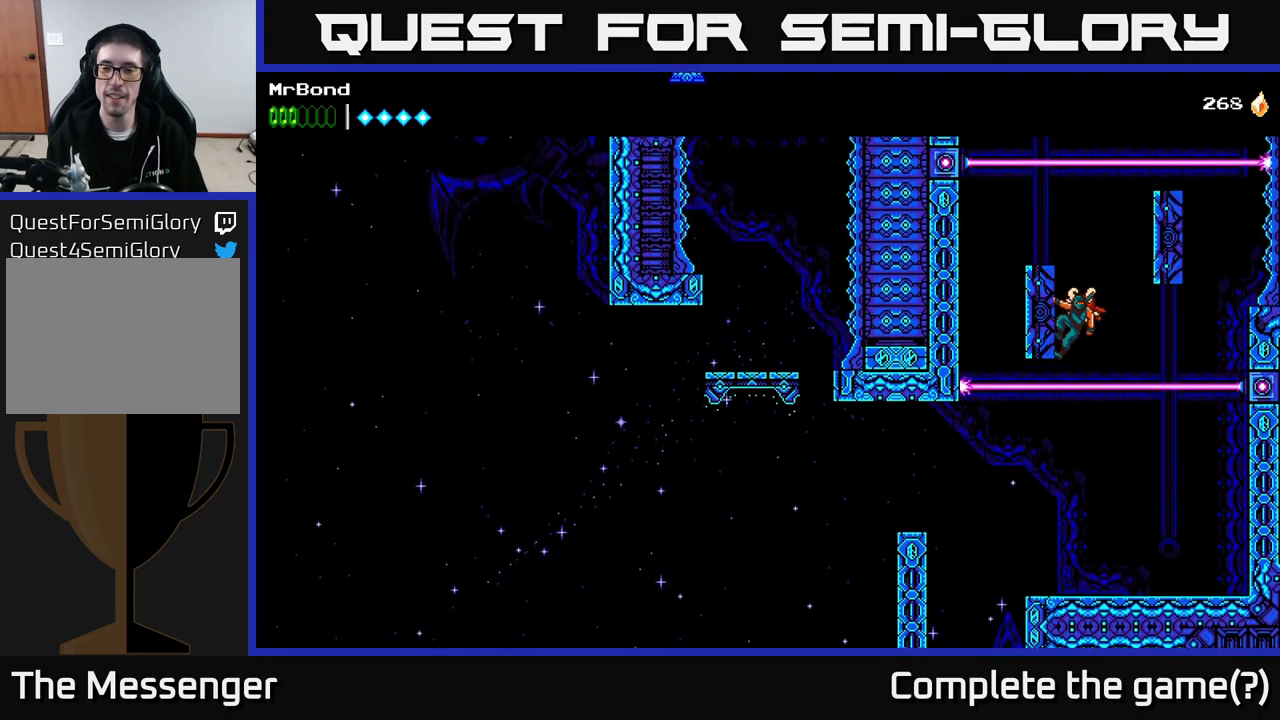
{"buttons": [], "right_stick": "center", "events": []}
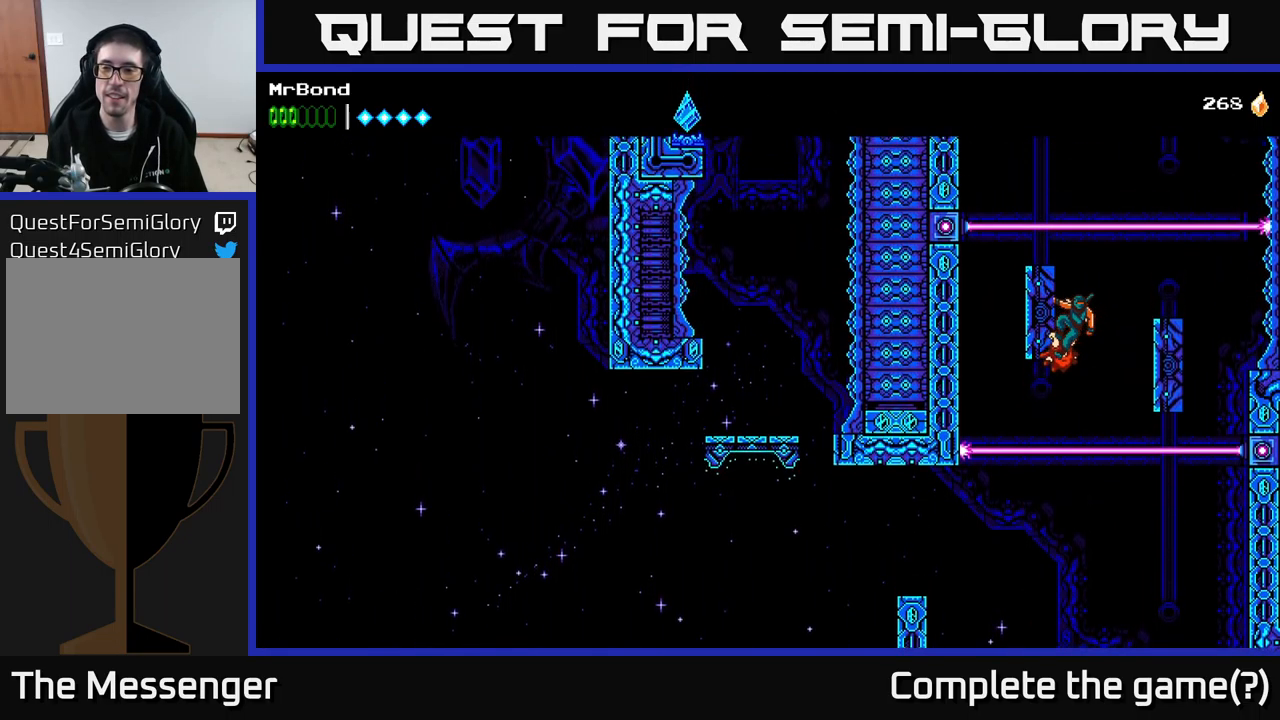
{"buttons": [], "right_stick": "center", "events": []}
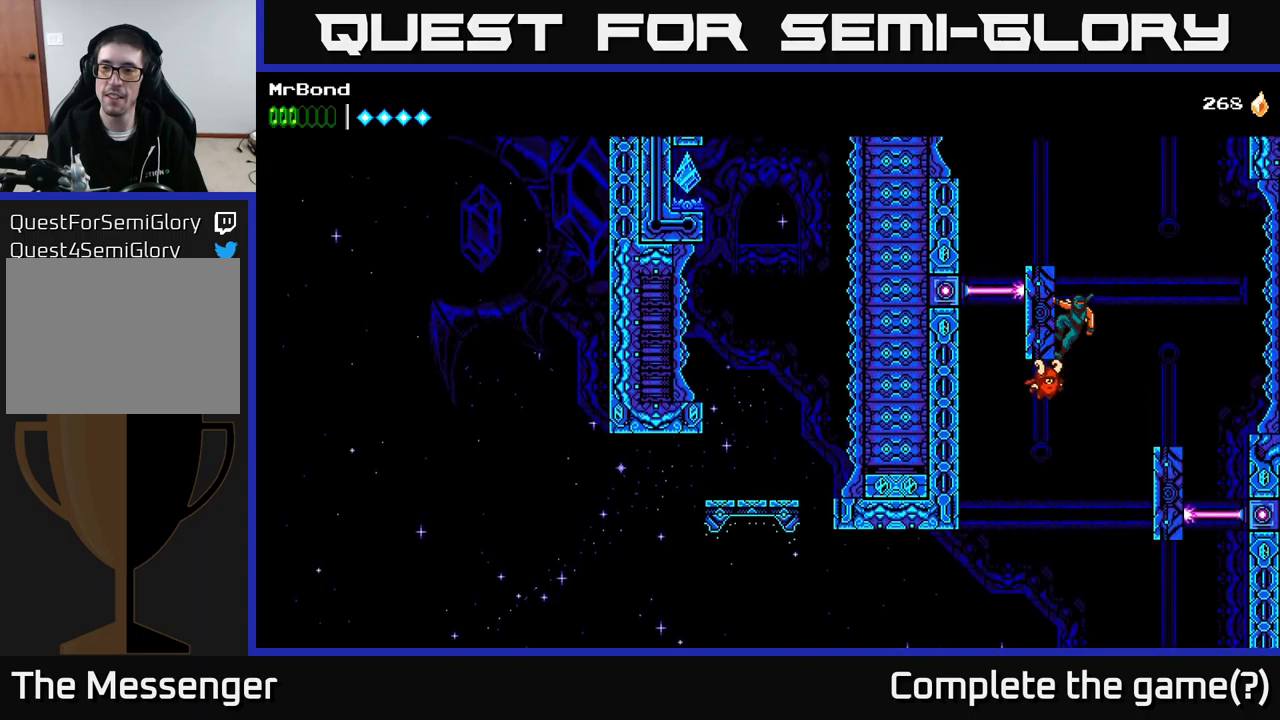
{"buttons": [], "right_stick": "center", "events": []}
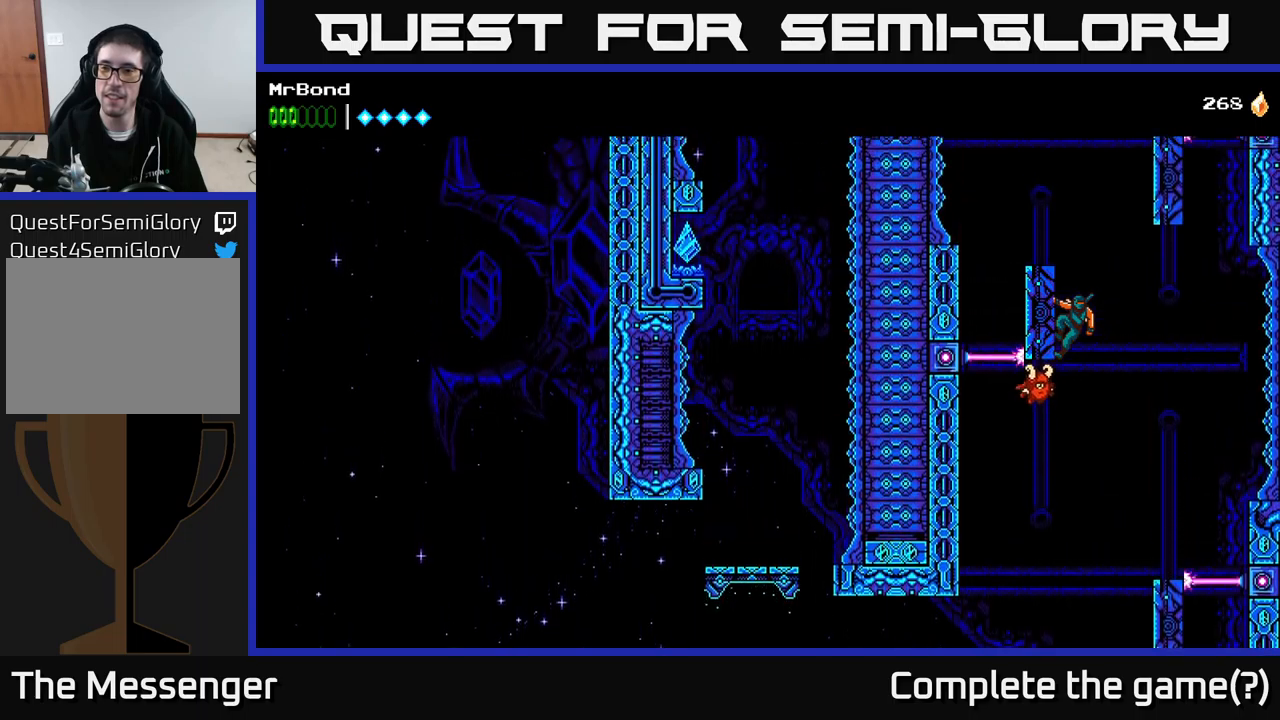
{"buttons": ["DPAD_RIGHT"], "right_stick": "center", "events": [[117, "DPAD_RIGHT", "down"], [133, "A", "down"], [233, "A", "up"]]}
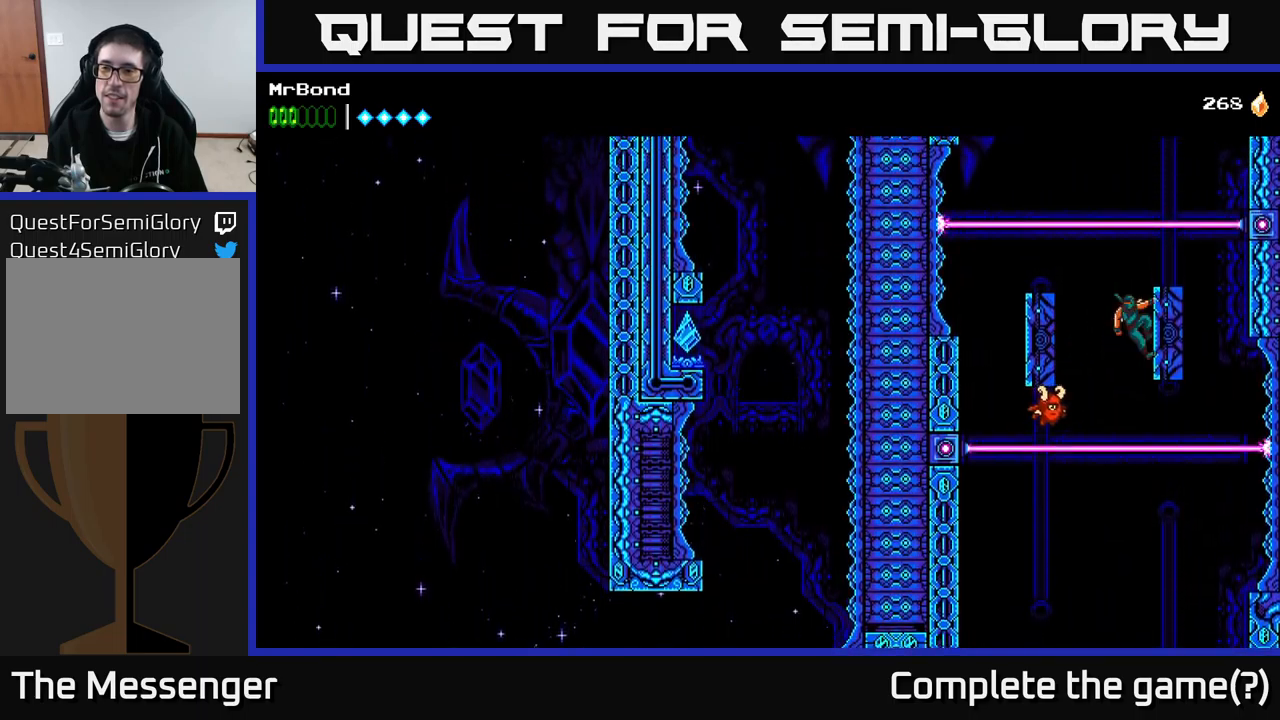
{"buttons": [], "right_stick": "center", "events": [[333, "DPAD_RIGHT", "up"]]}
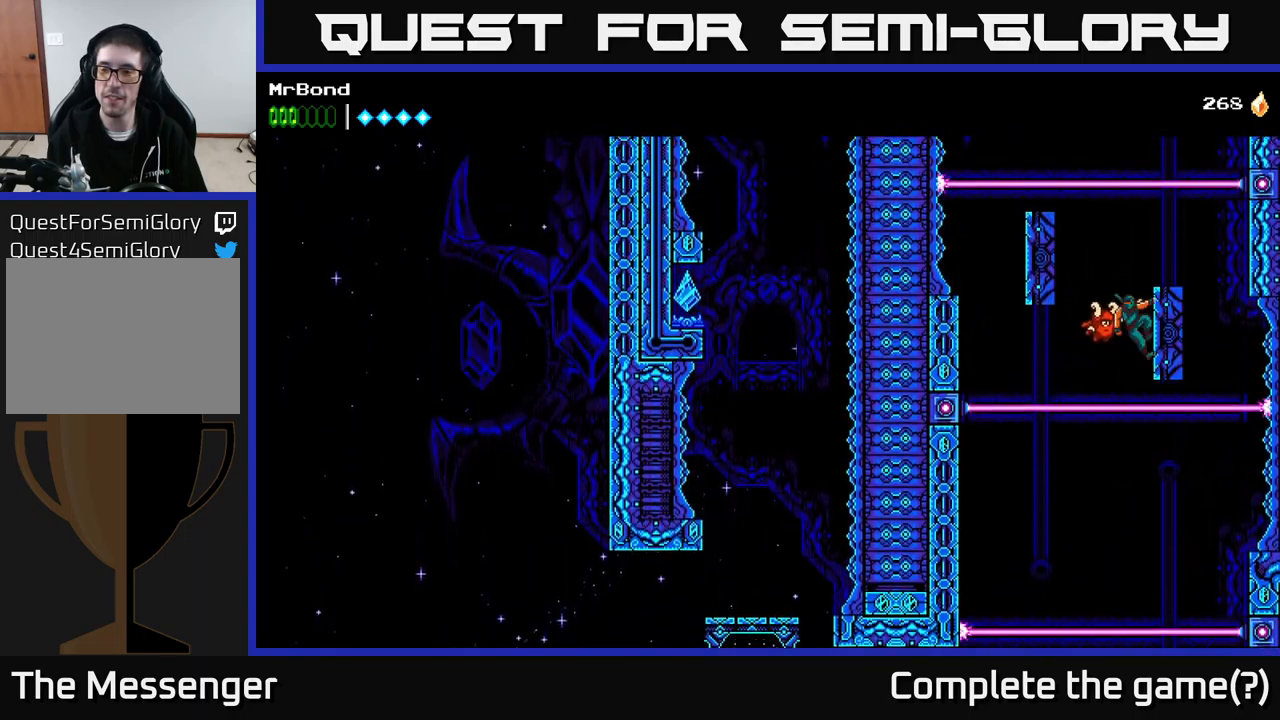
{"buttons": [], "right_stick": "center", "events": []}
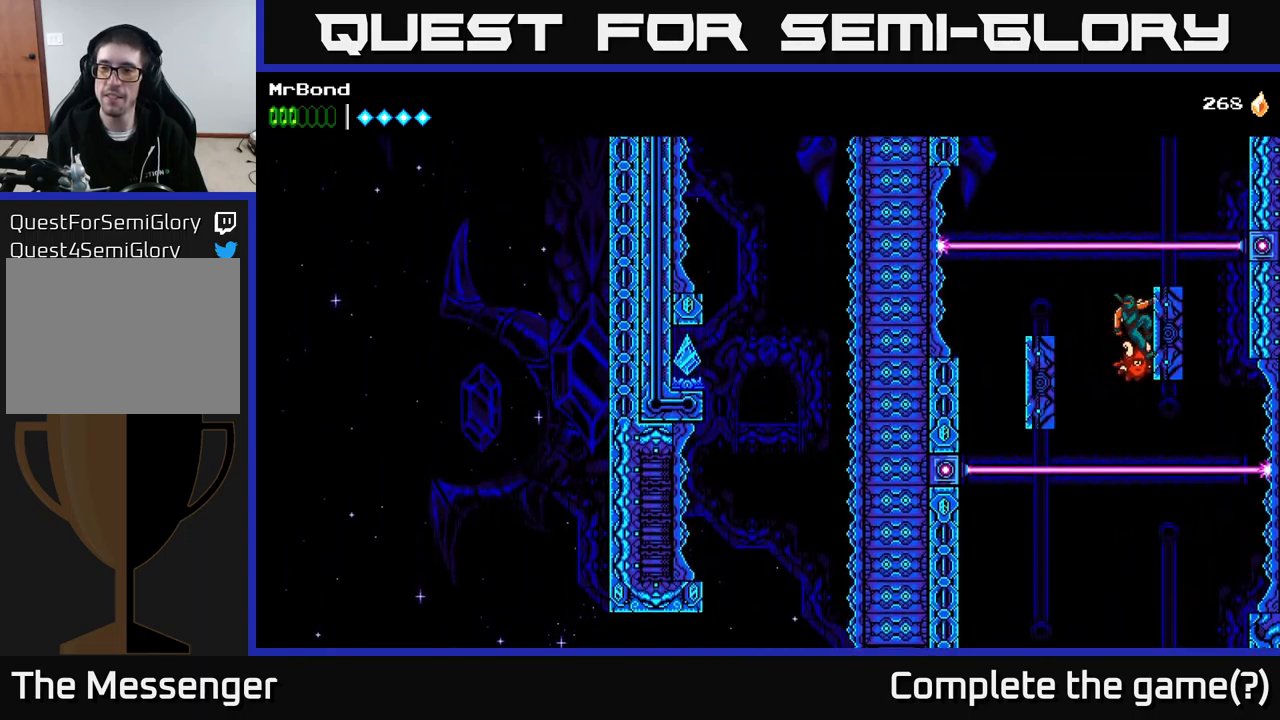
{"buttons": [], "right_stick": "center", "events": []}
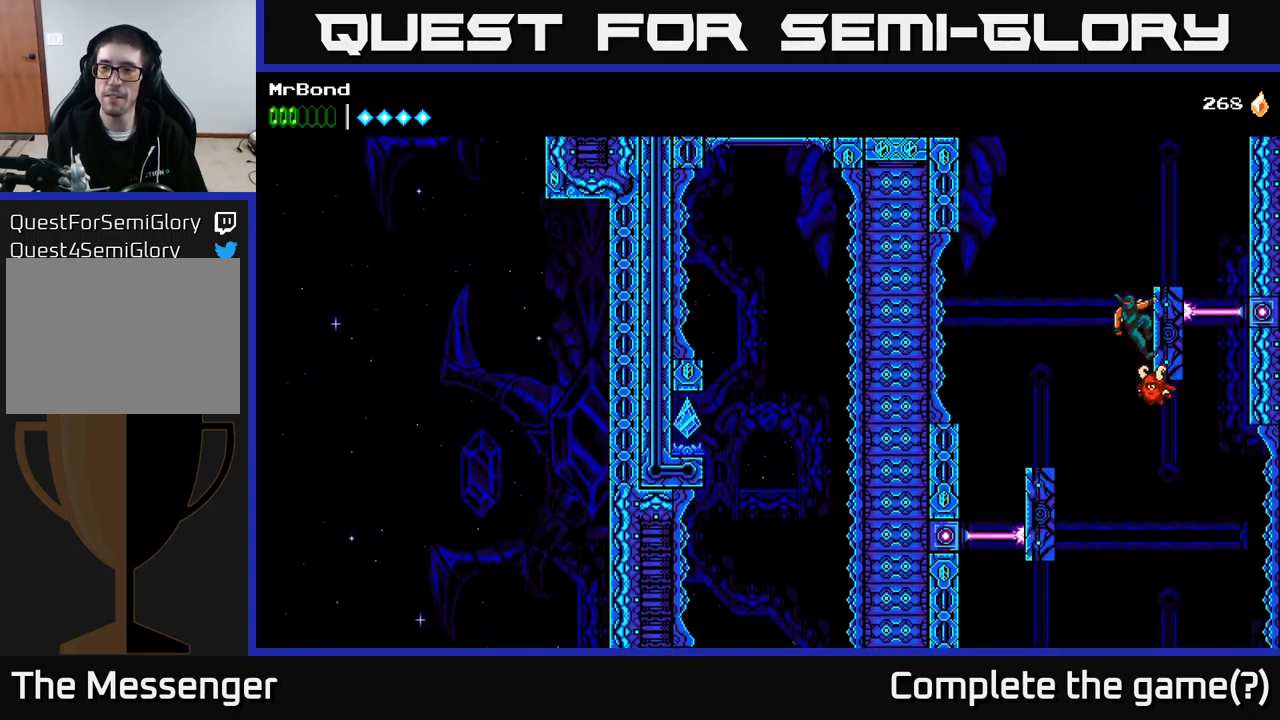
{"buttons": [], "right_stick": "center", "events": []}
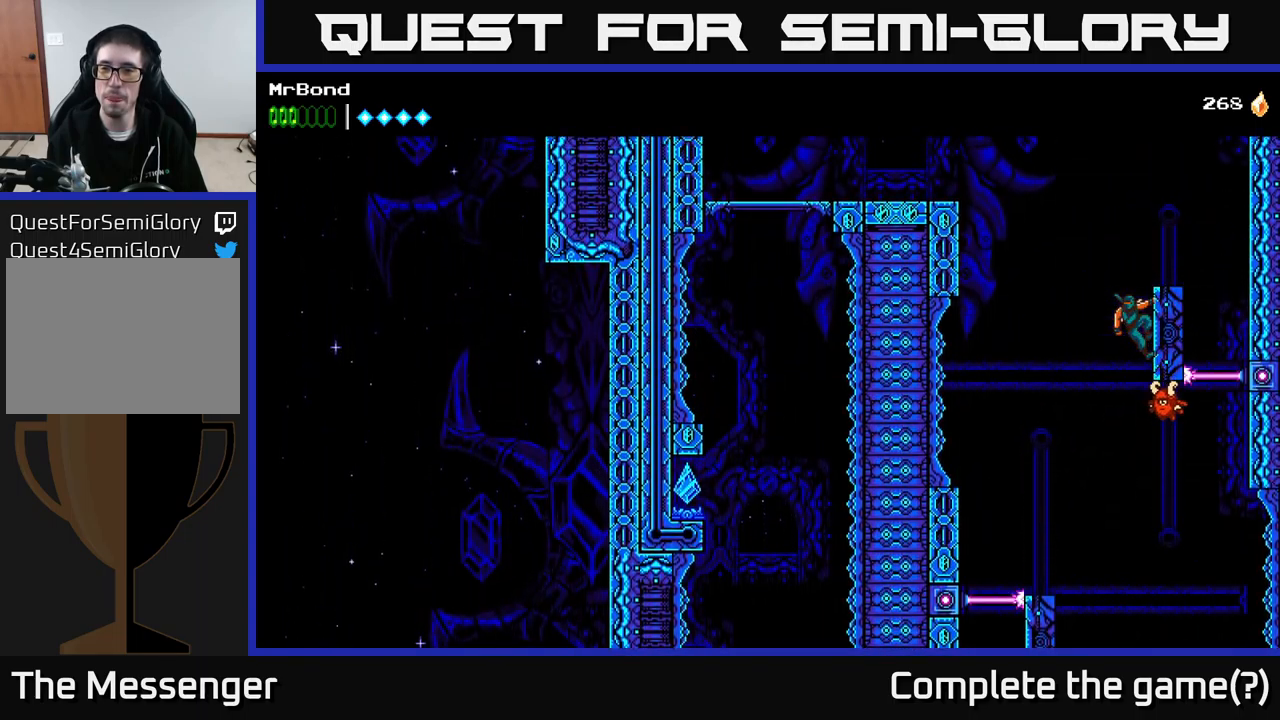
{"buttons": ["A", "DPAD_LEFT"], "right_stick": "center", "events": [[200, "DPAD_LEFT", "down"], [250, "A", "down"]]}
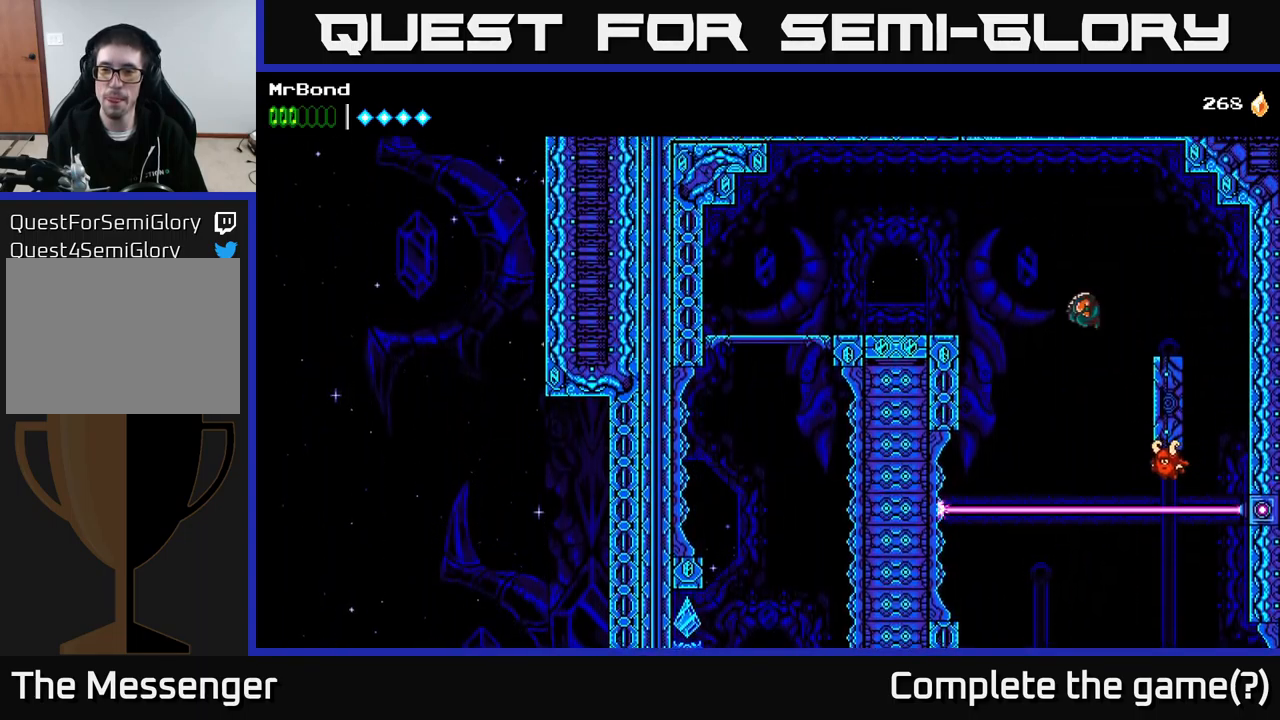
{"buttons": ["DPAD_LEFT"], "right_stick": "center", "events": [[500, "A", "up"]]}
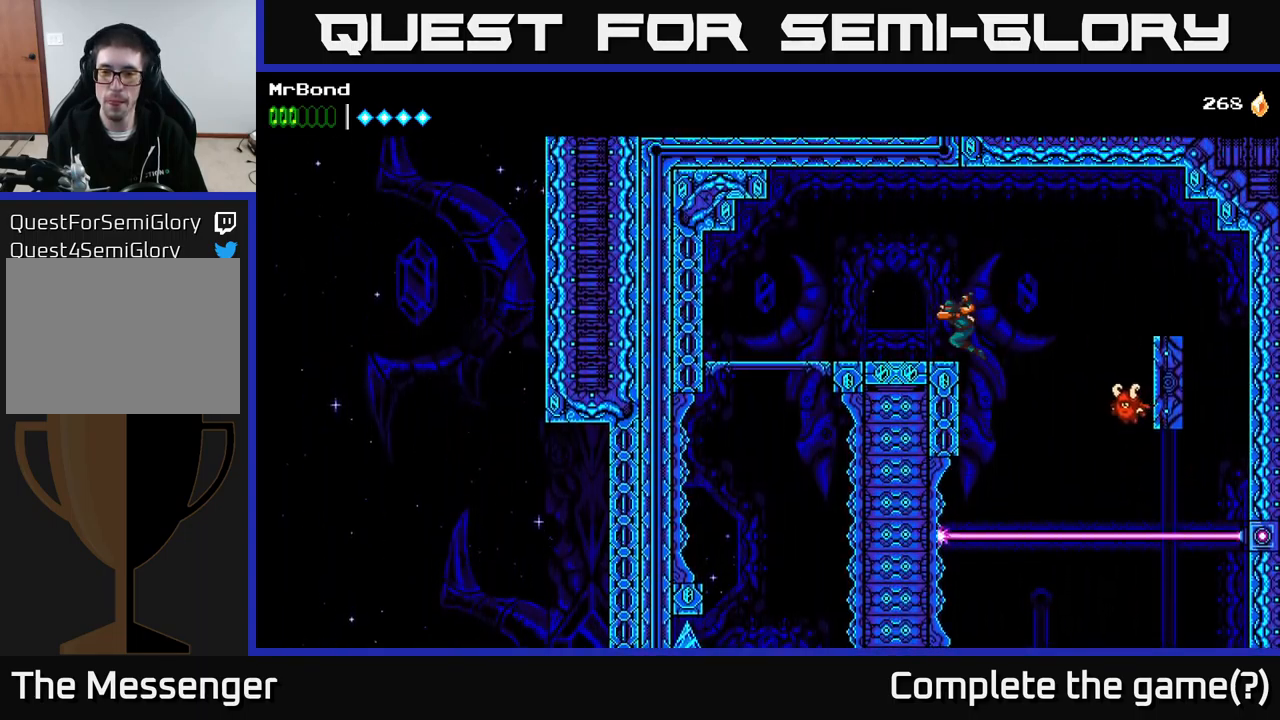
{"buttons": ["DPAD_LEFT"], "right_stick": "center", "events": []}
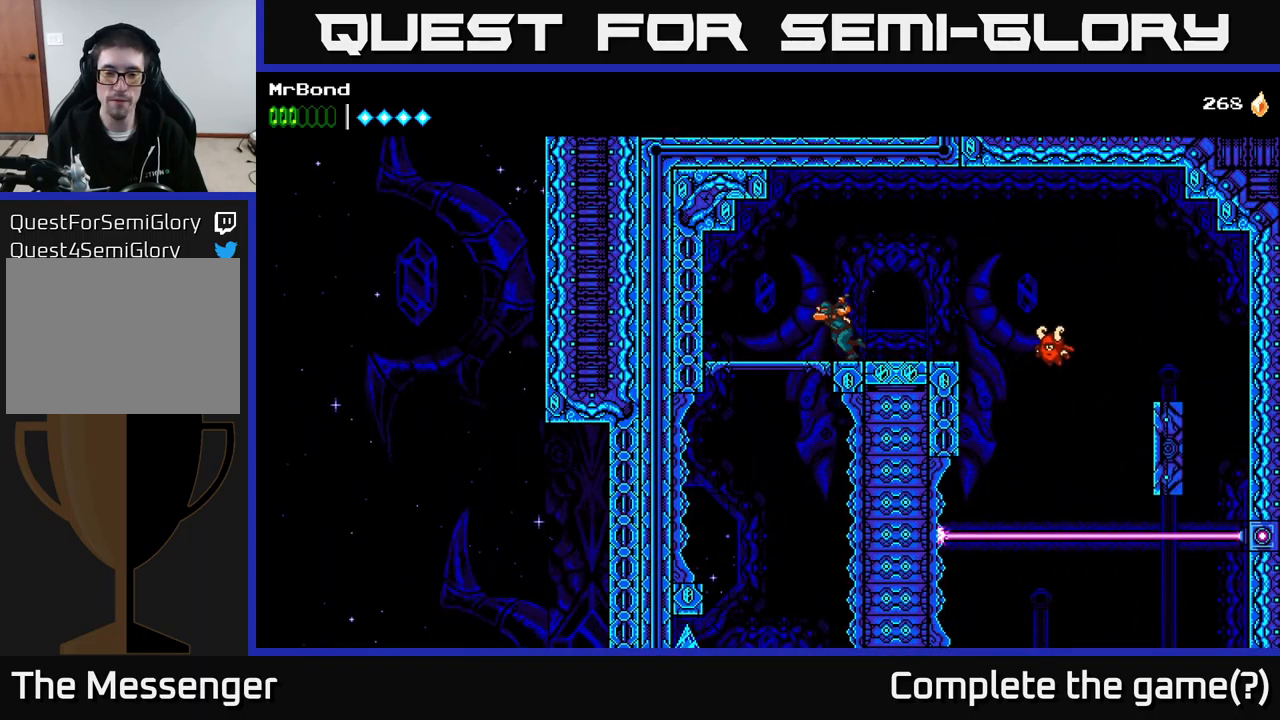
{"buttons": [], "right_stick": "center", "events": [[183, "DPAD_DOWN", "down"], [233, "DPAD_LEFT", "up"], [267, "A", "down"], [334, "A", "up"], [400, "DPAD_DOWN", "up"]]}
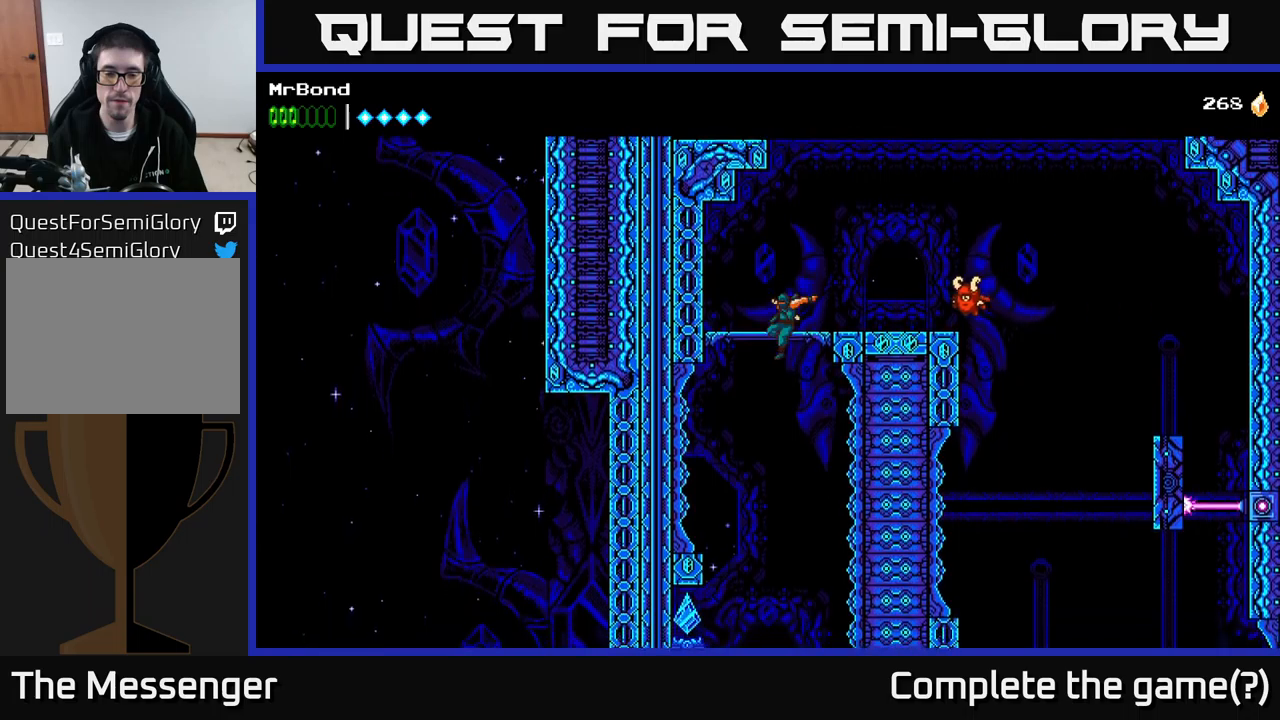
{"buttons": ["X", "DPAD_LEFT"], "right_stick": "center", "events": [[300, "DPAD_LEFT", "down"], [450, "X", "down"]]}
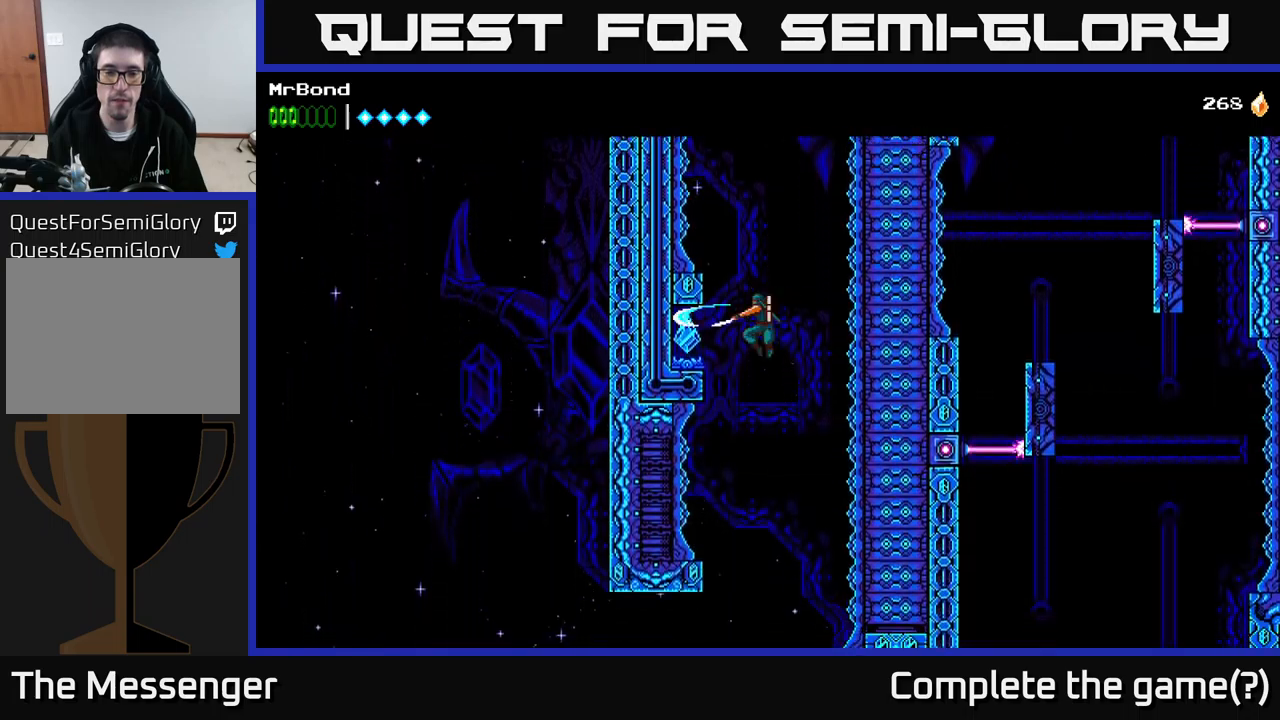
{"buttons": [], "right_stick": "center", "events": [[67, "X", "up"], [150, "DPAD_LEFT", "up"]]}
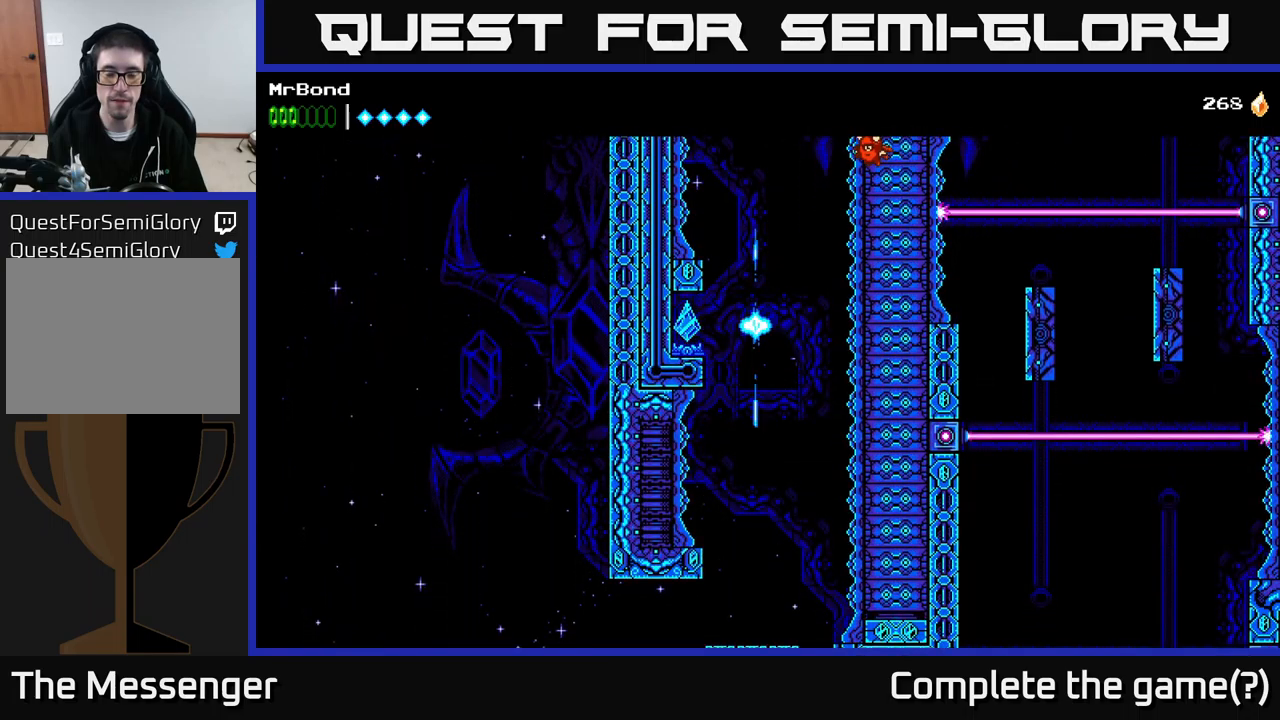
{"buttons": [], "right_stick": "center", "events": []}
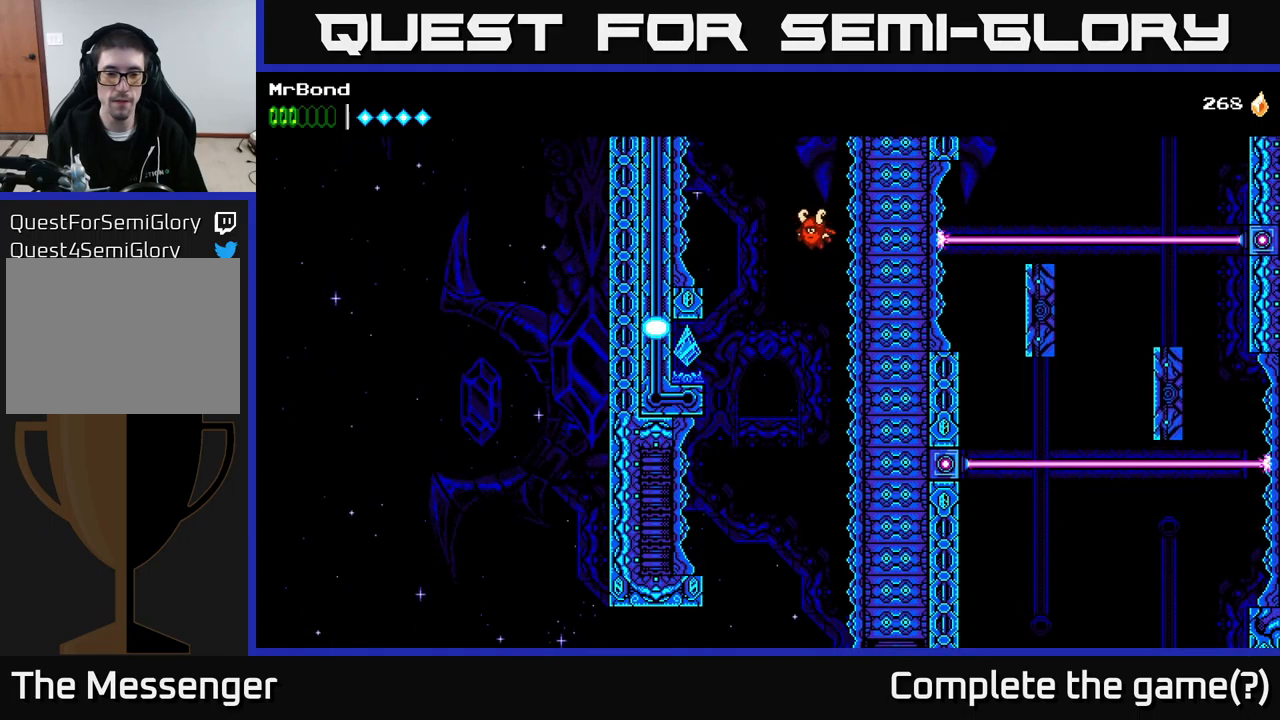
{"buttons": [], "right_stick": "center", "events": []}
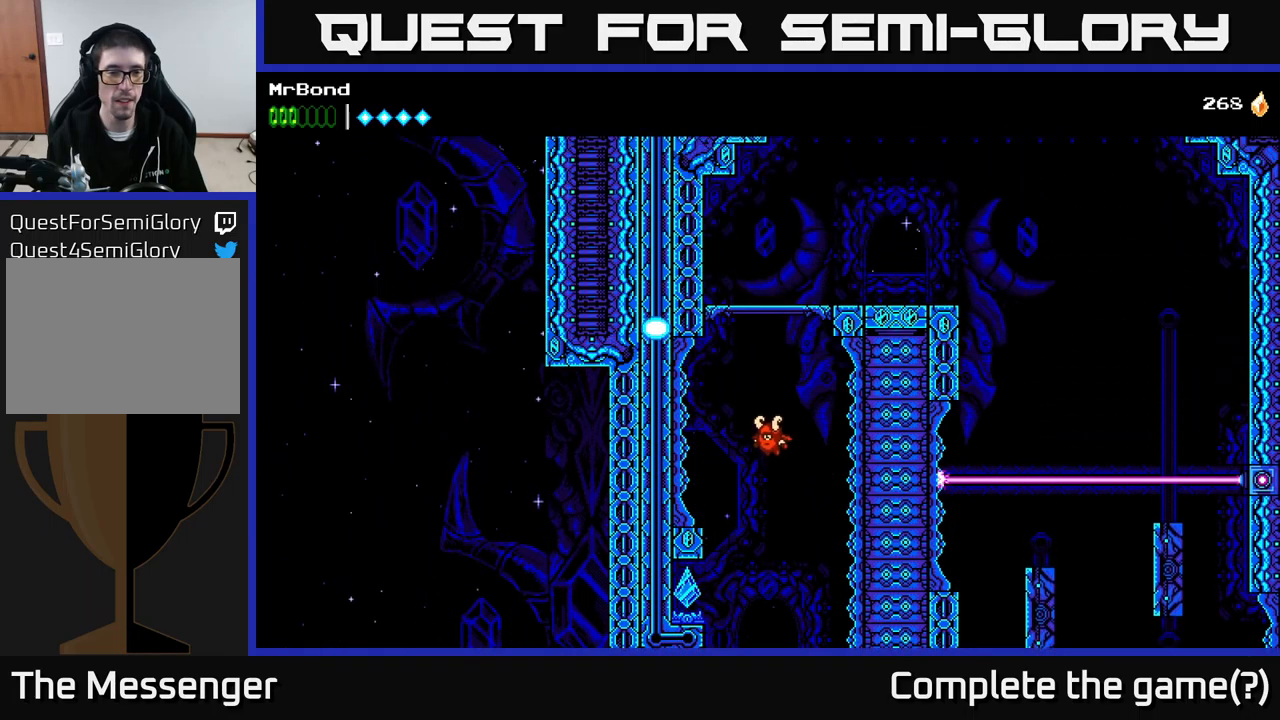
{"buttons": [], "right_stick": "center", "events": []}
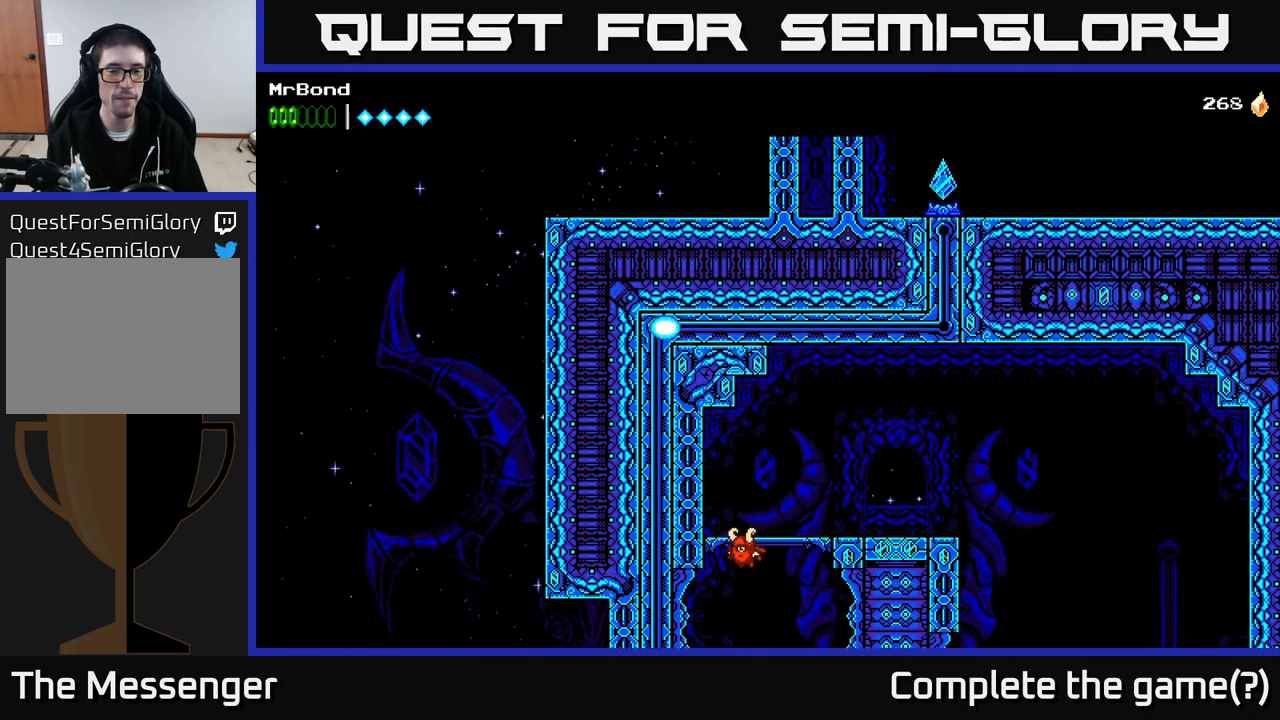
{"buttons": ["DPAD_RIGHT"], "right_stick": "center", "events": [[250, "DPAD_RIGHT", "down"]]}
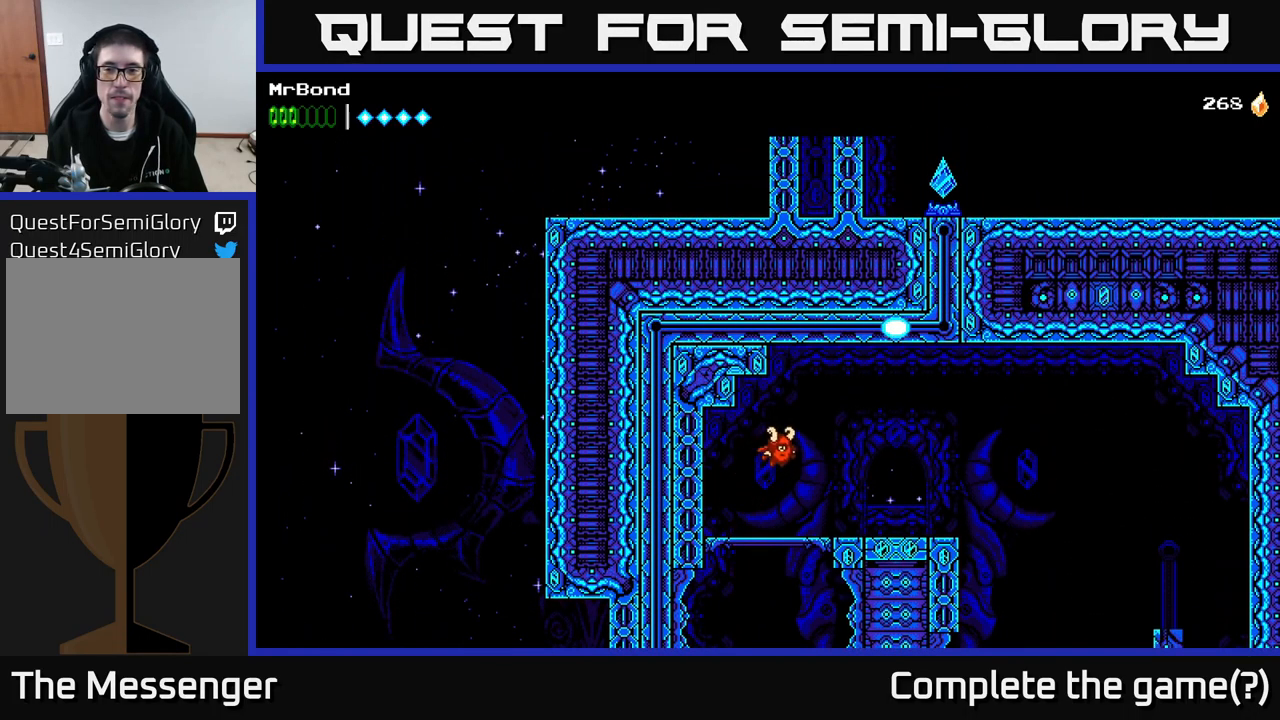
{"buttons": ["DPAD_RIGHT"], "right_stick": "center", "events": []}
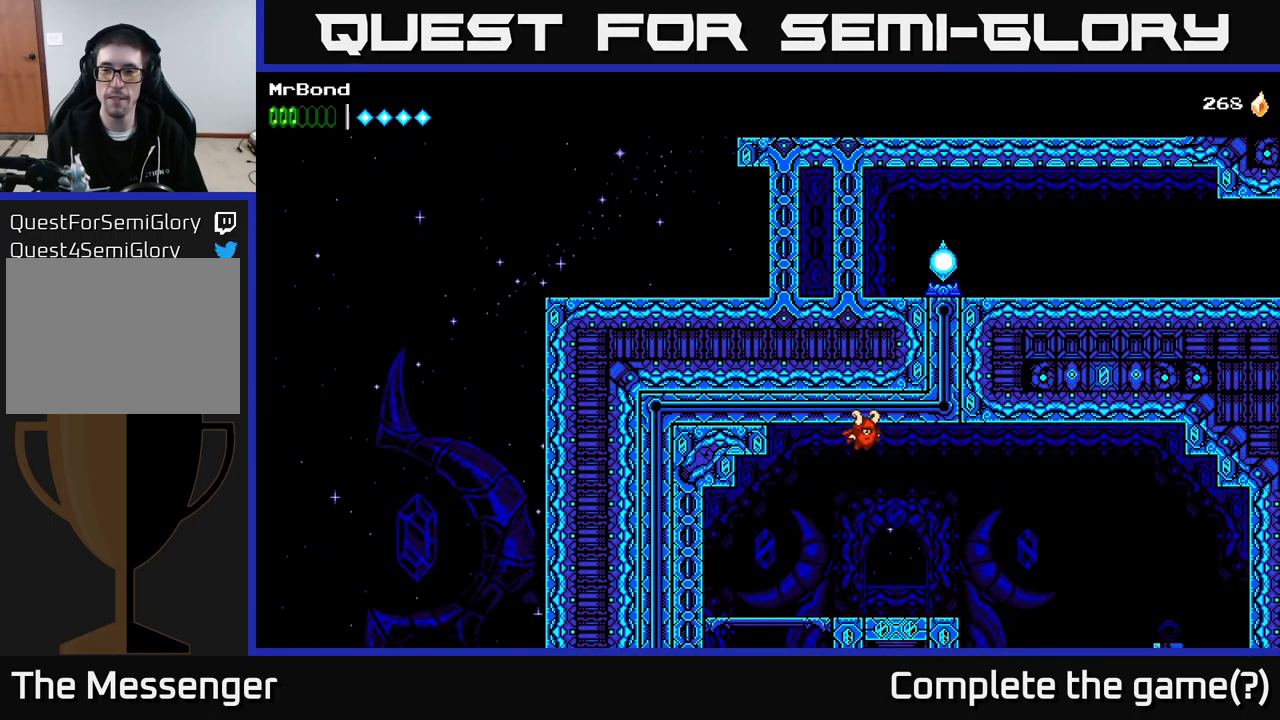
{"buttons": ["DPAD_RIGHT"], "right_stick": "center", "events": []}
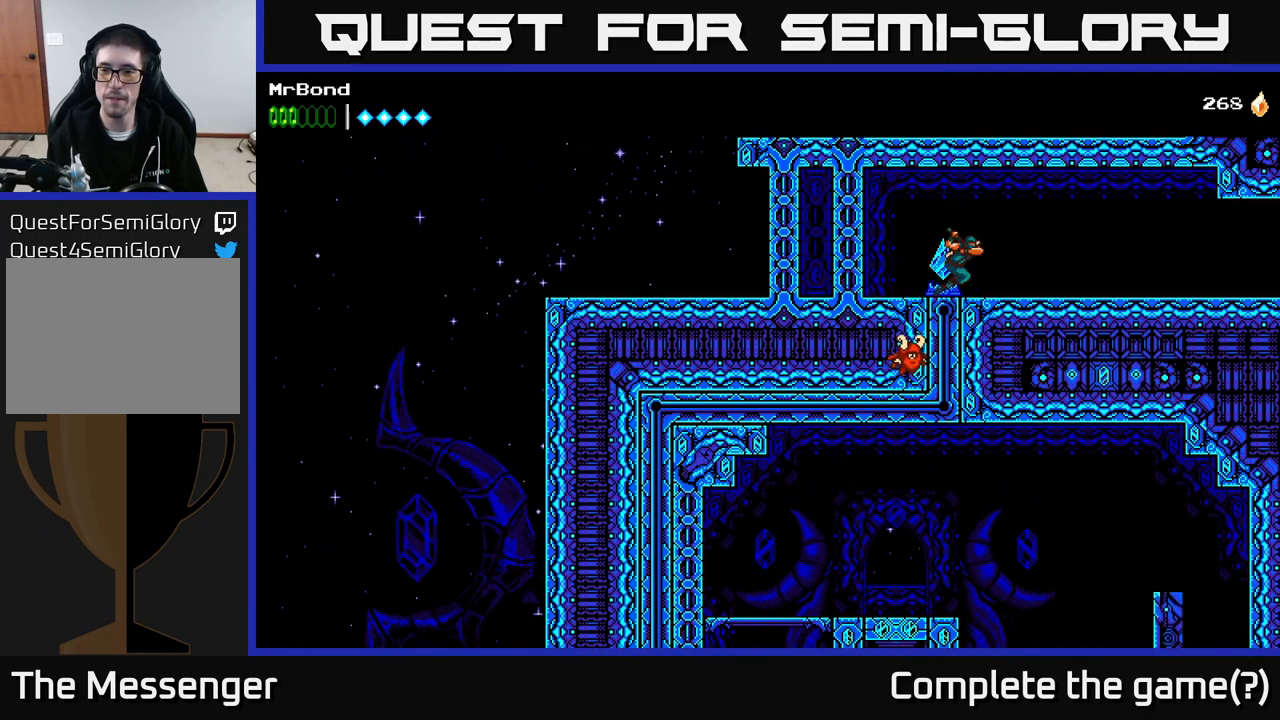
{"buttons": ["DPAD_RIGHT"], "right_stick": "center", "events": []}
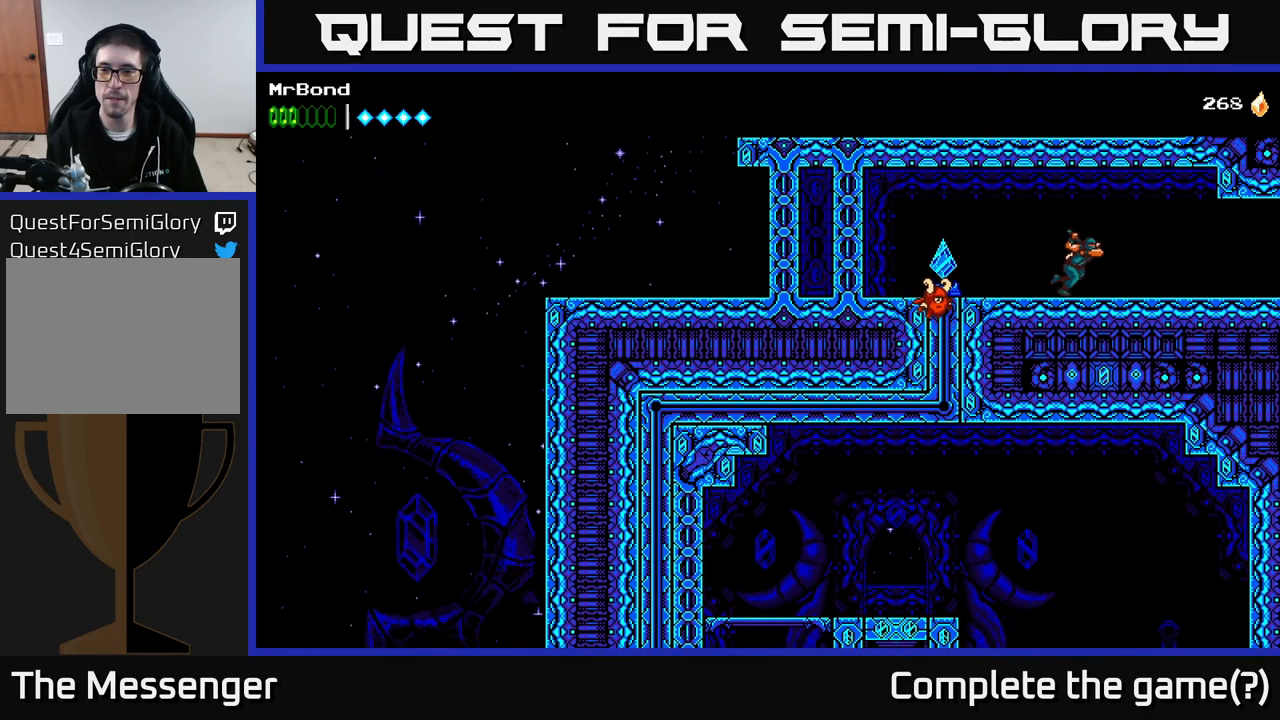
{"buttons": ["DPAD_RIGHT"], "right_stick": "center", "events": []}
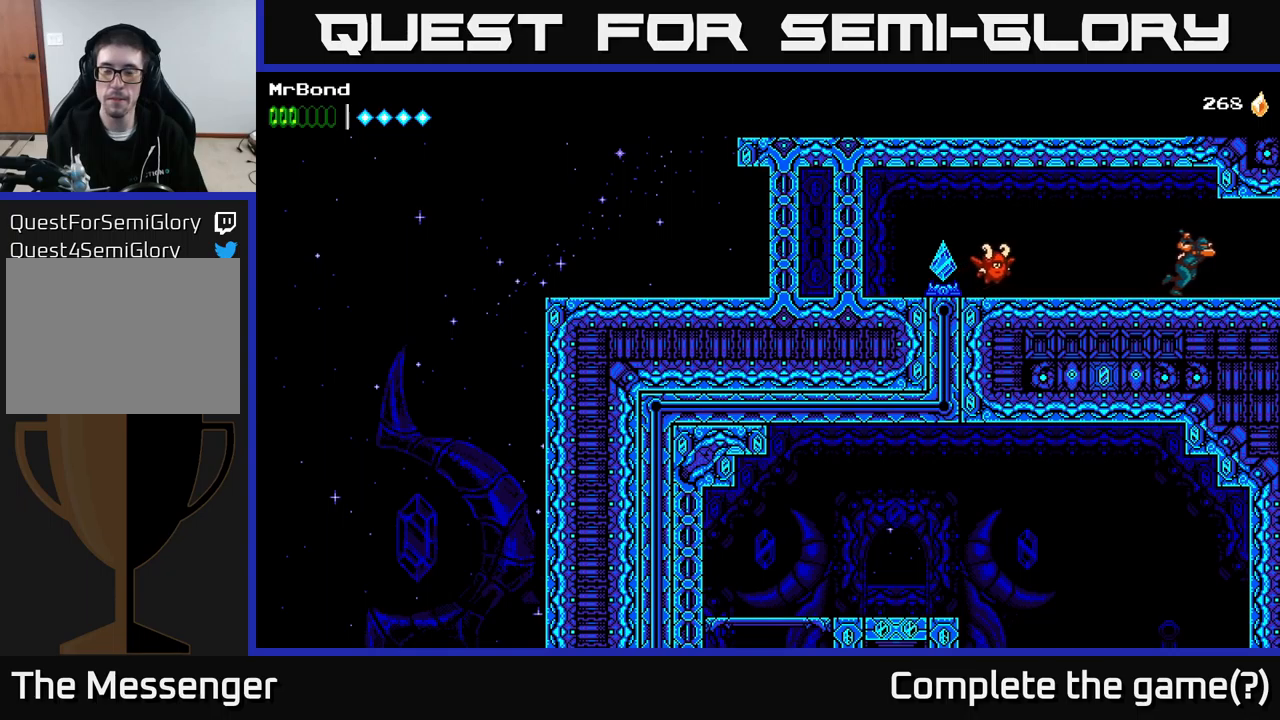
{"buttons": ["DPAD_RIGHT"], "right_stick": "center", "events": []}